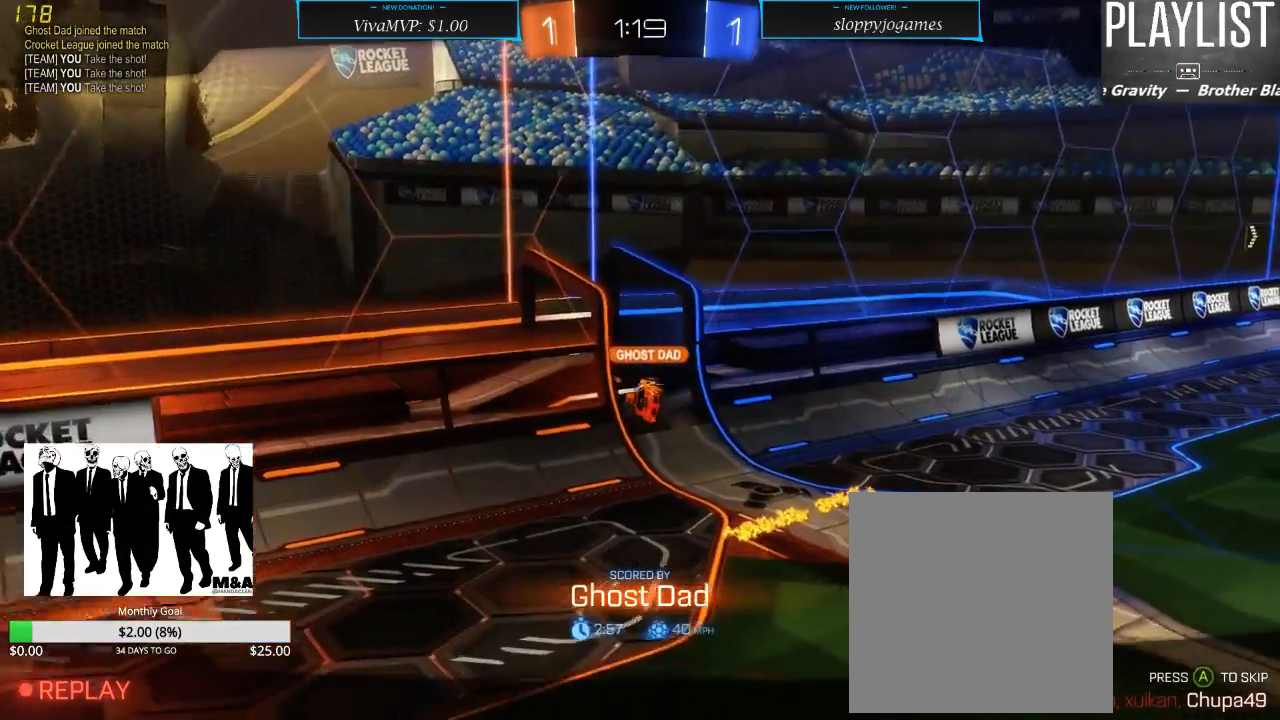
Gameplay with a controller (Xbox layout); each line is a JSON object with the inputs held at the frame after it. "events" lists button and stick changes between this image and that frame as [ms after this image, input, new state], when the widget could be followed in between. Not read: L3 R3.
{"buttons": [], "left_stick": "center", "right_stick": "center", "events": []}
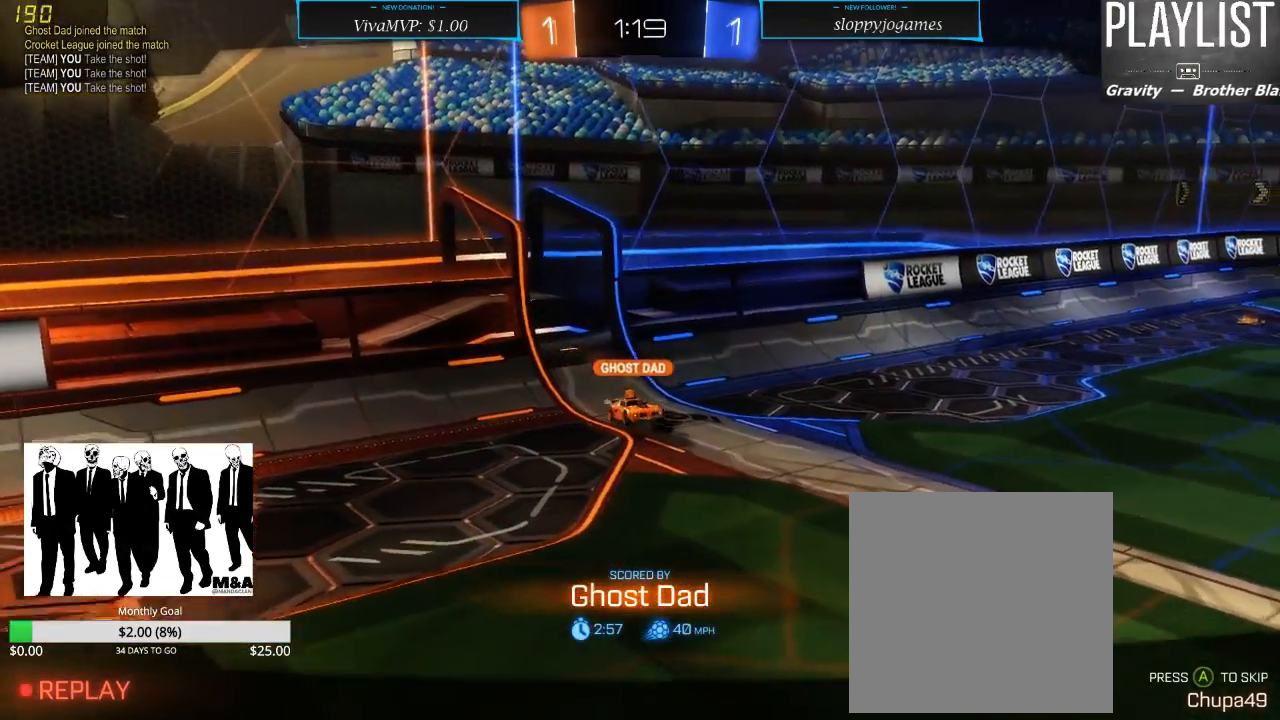
{"buttons": [], "left_stick": "center", "right_stick": "center", "events": []}
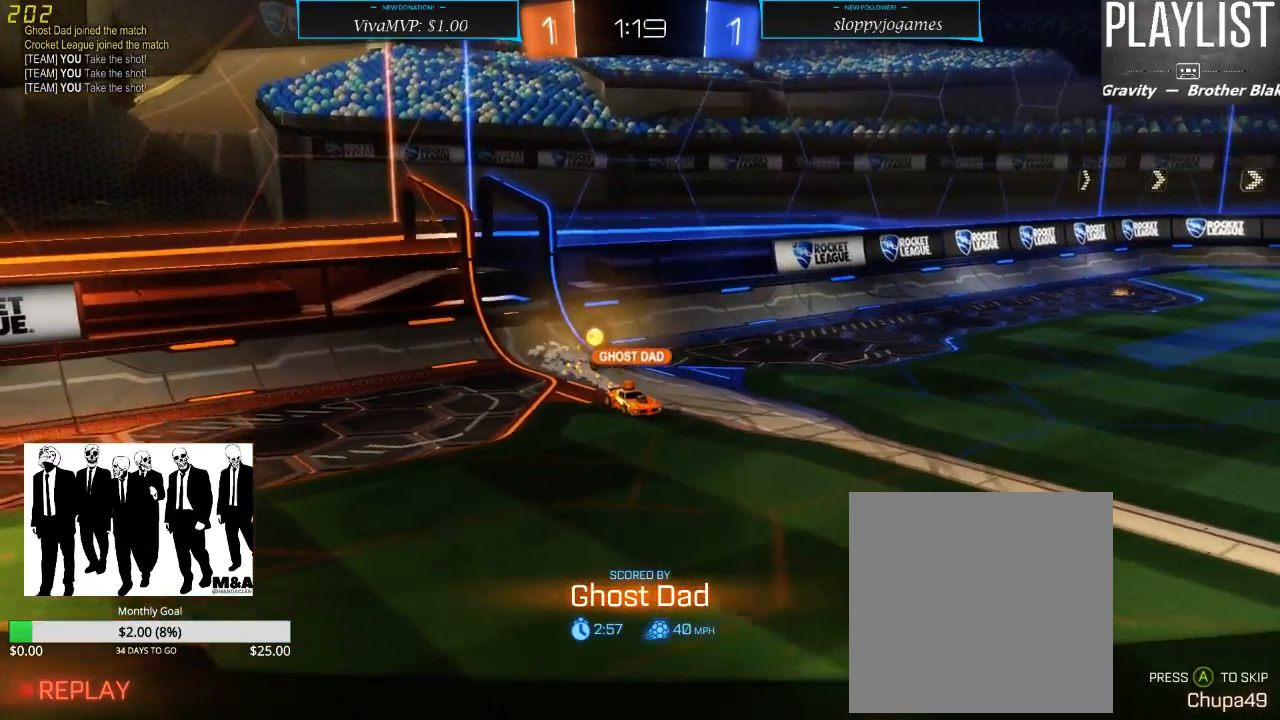
{"buttons": [], "left_stick": "center", "right_stick": "center", "events": []}
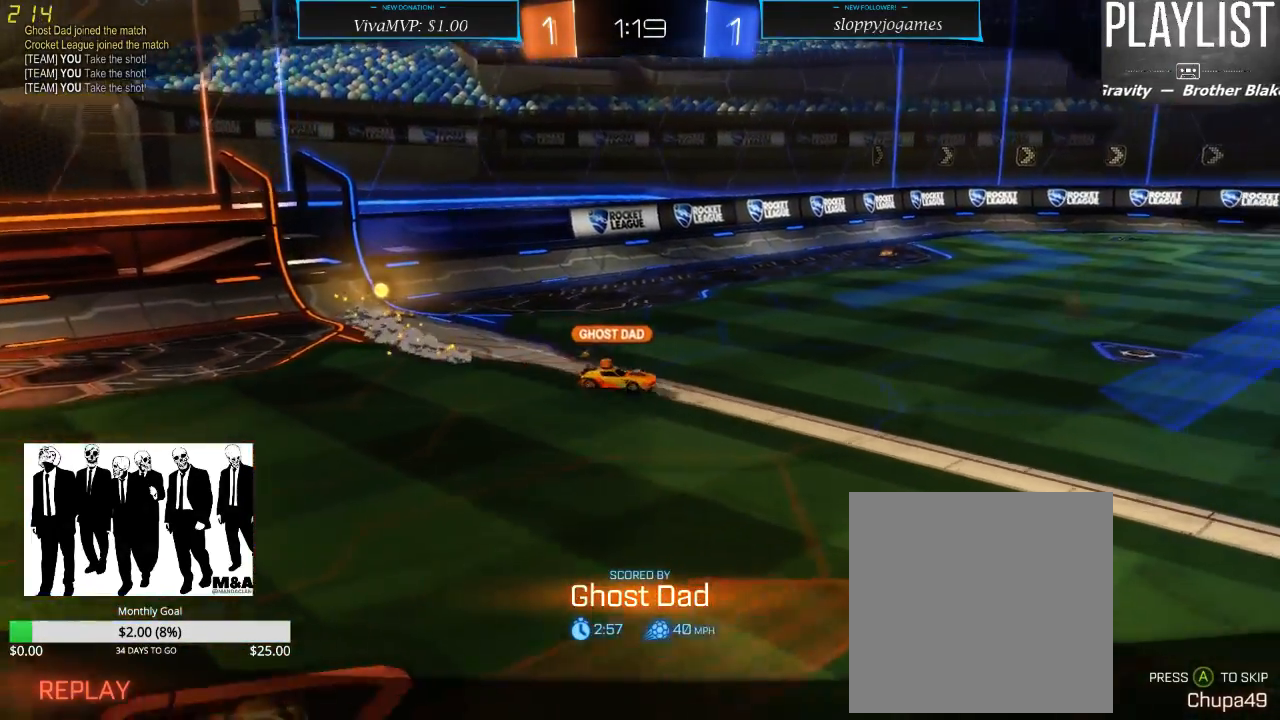
{"buttons": [], "left_stick": "center", "right_stick": "center", "events": [[300, "A", "down"], [383, "A", "up"]]}
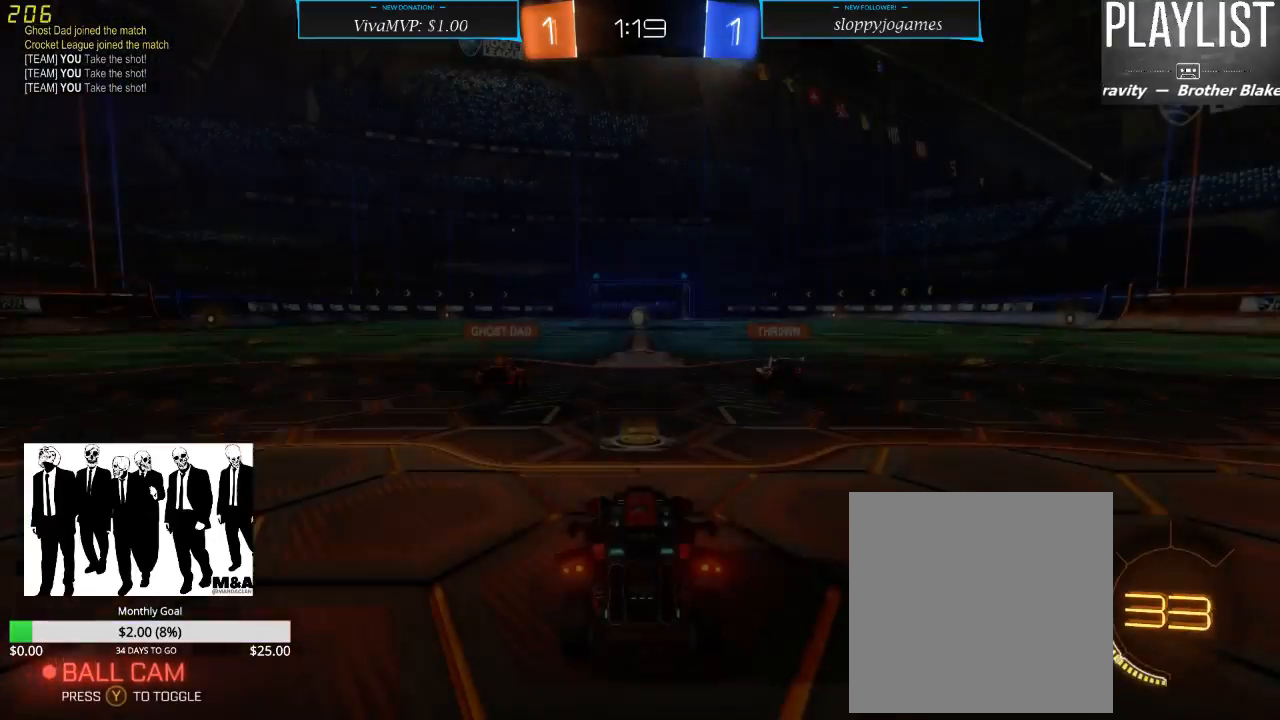
{"buttons": ["SELECT"], "left_stick": "center", "right_stick": "center", "events": [[367, "SELECT", "down"]]}
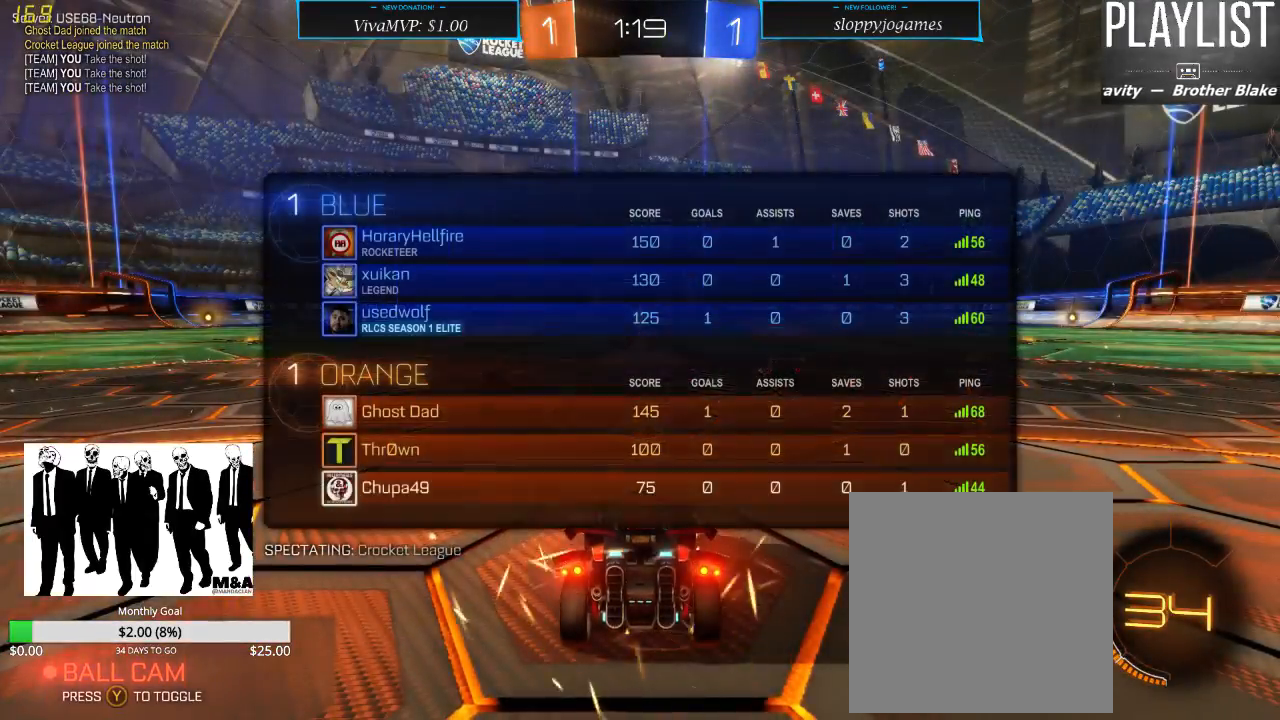
{"buttons": ["SELECT"], "left_stick": "center", "right_stick": "center", "events": []}
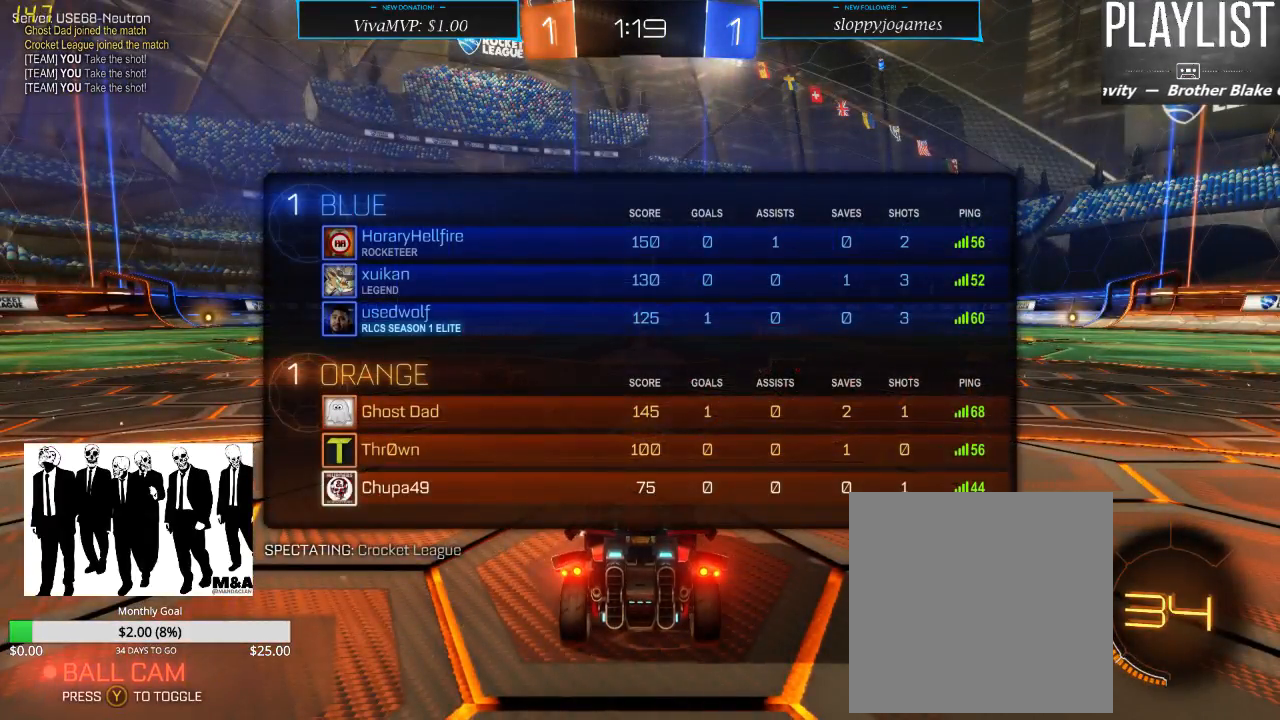
{"buttons": ["SELECT"], "left_stick": "center", "right_stick": "center", "events": []}
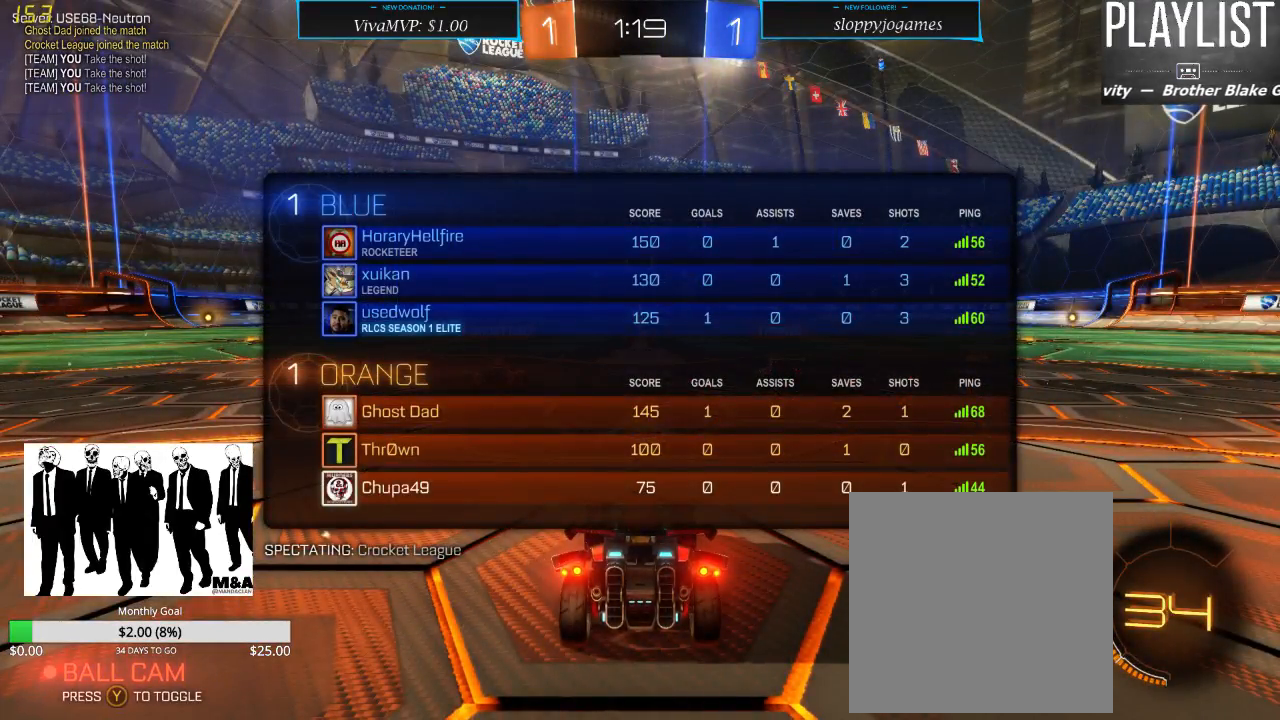
{"buttons": ["SELECT"], "left_stick": "center", "right_stick": "center", "events": []}
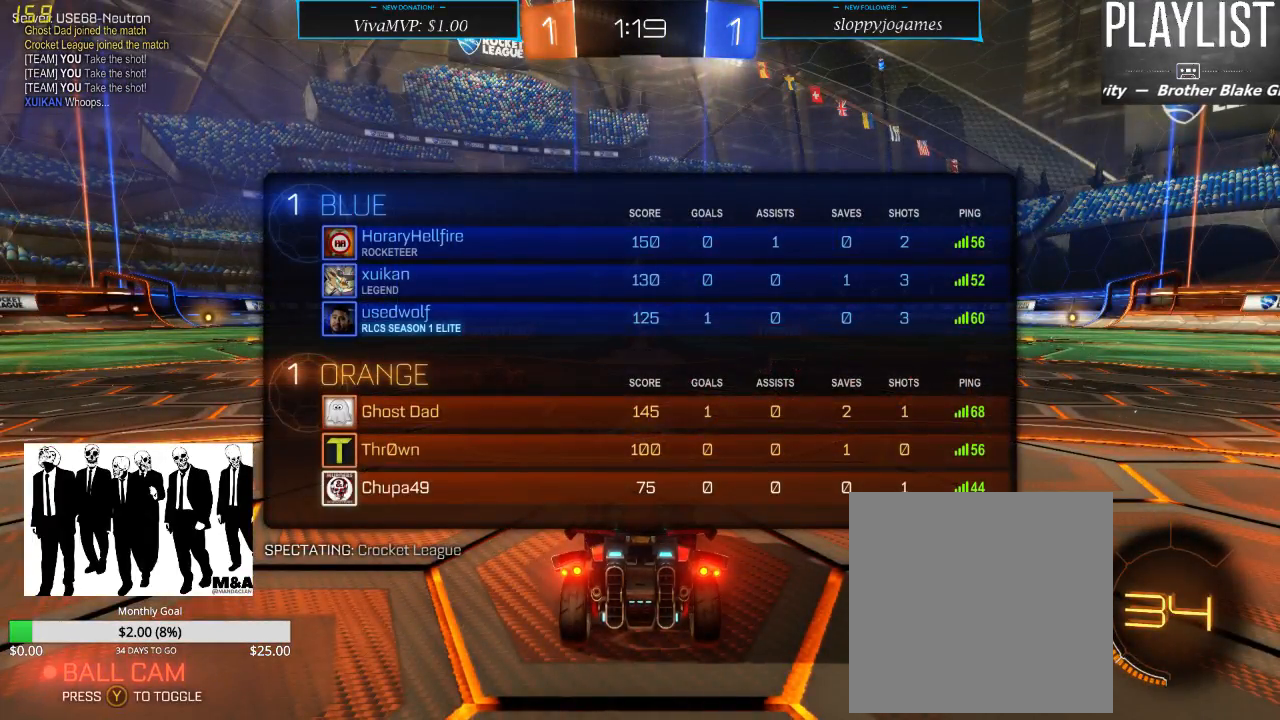
{"buttons": ["SELECT"], "left_stick": "center", "right_stick": "center", "events": []}
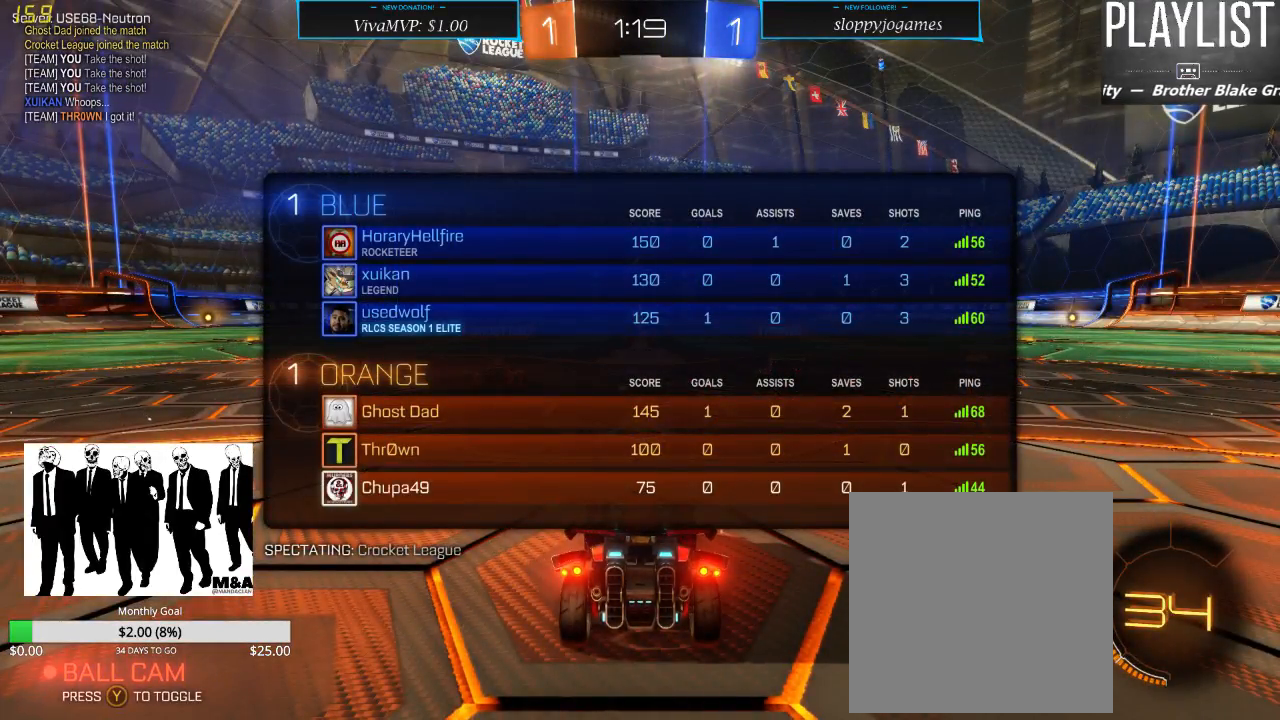
{"buttons": [], "left_stick": "center", "right_stick": "center", "events": [[500, "SELECT", "up"]]}
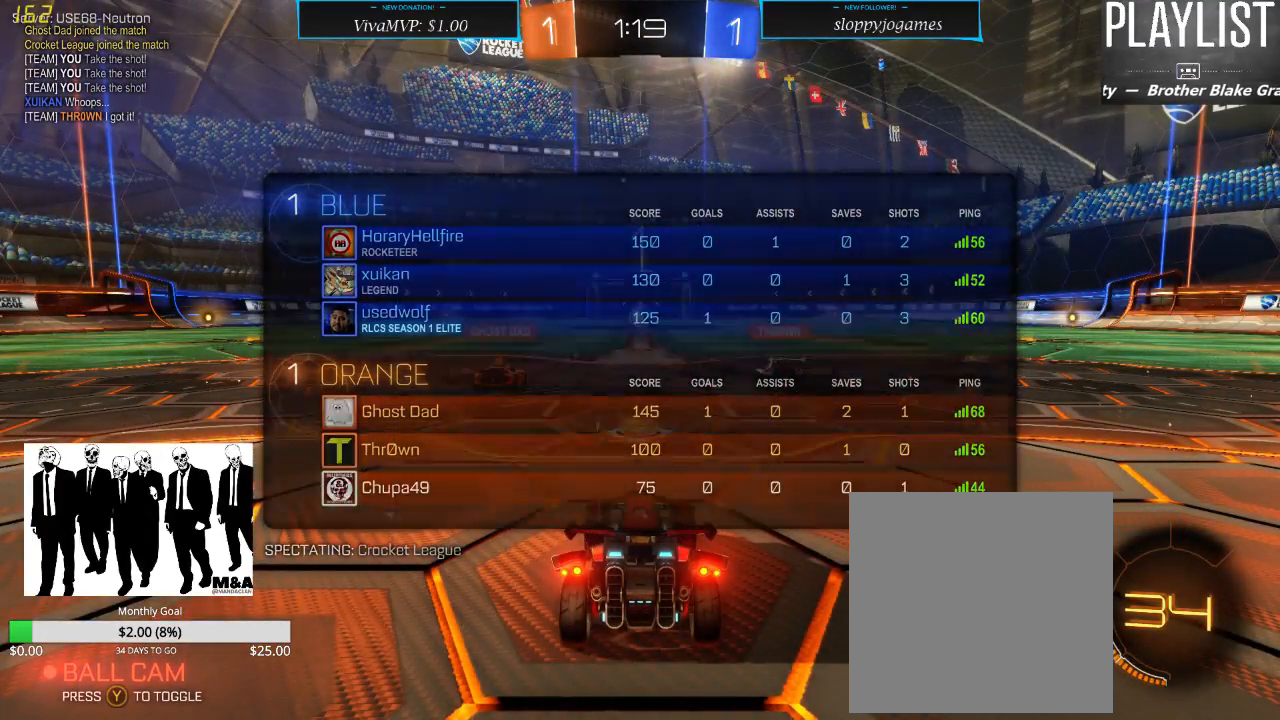
{"buttons": [], "left_stick": "center", "right_stick": "center", "events": []}
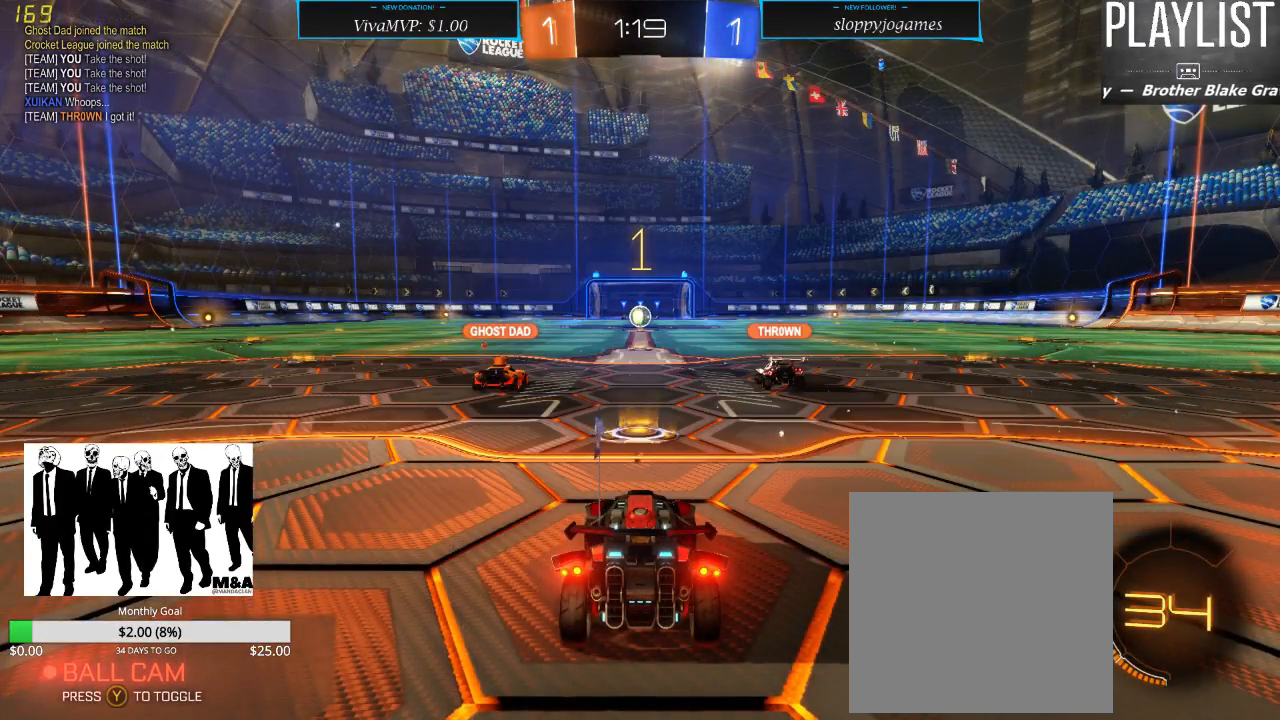
{"buttons": ["R2"], "left_stick": "center", "right_stick": "center", "events": [[50, "R2", "down"]]}
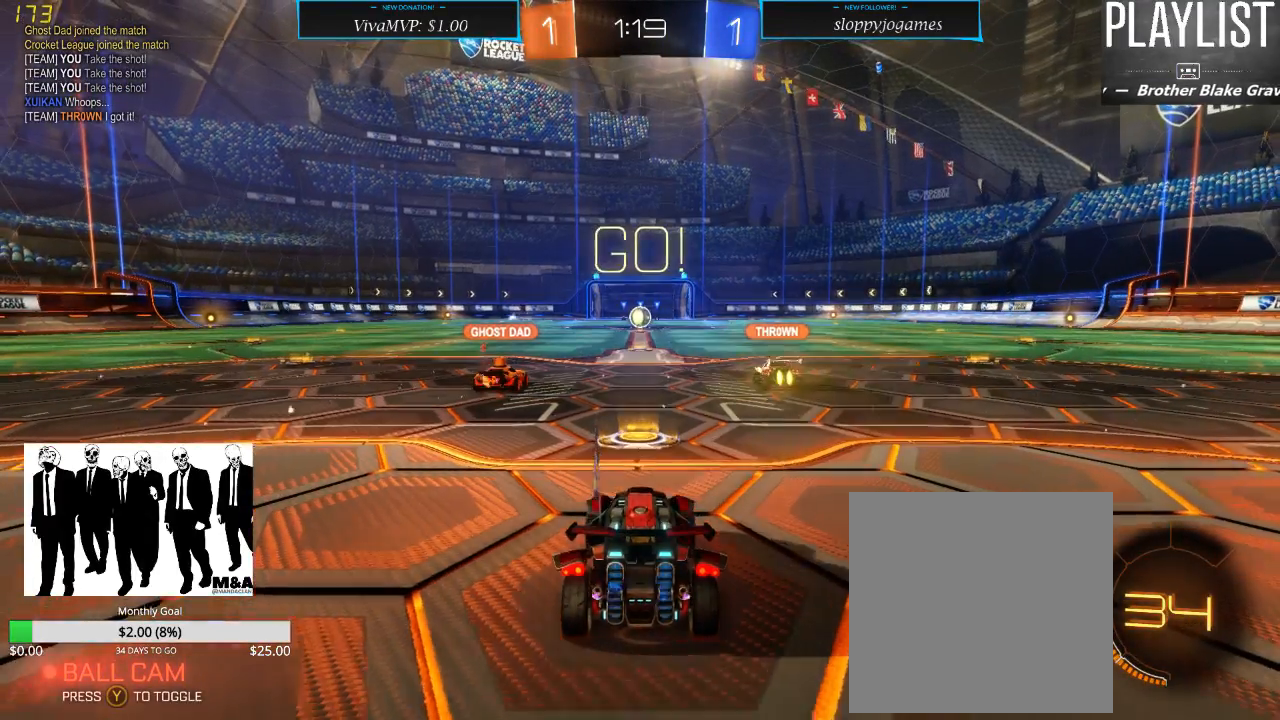
{"buttons": ["L2"], "left_stick": "center", "right_stick": "center", "events": [[400, "L2", "down"], [400, "R2", "up"]]}
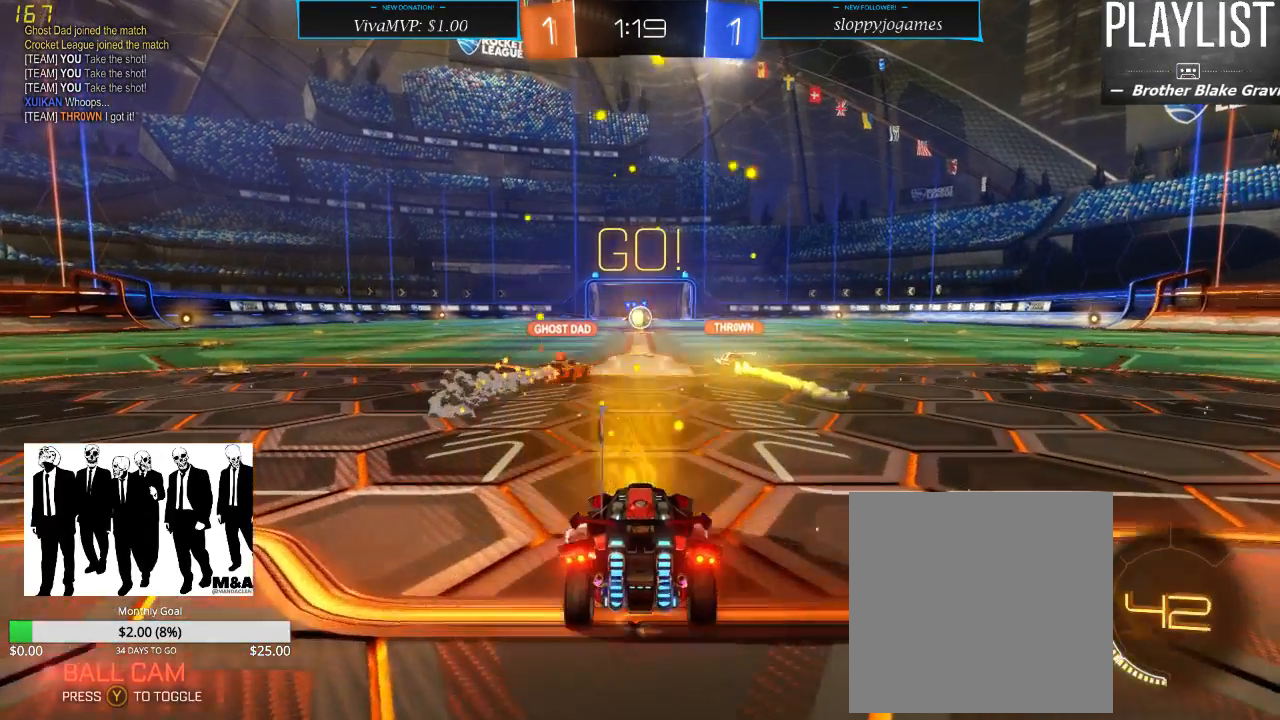
{"buttons": ["L2"], "left_stick": "center", "right_stick": "center", "events": []}
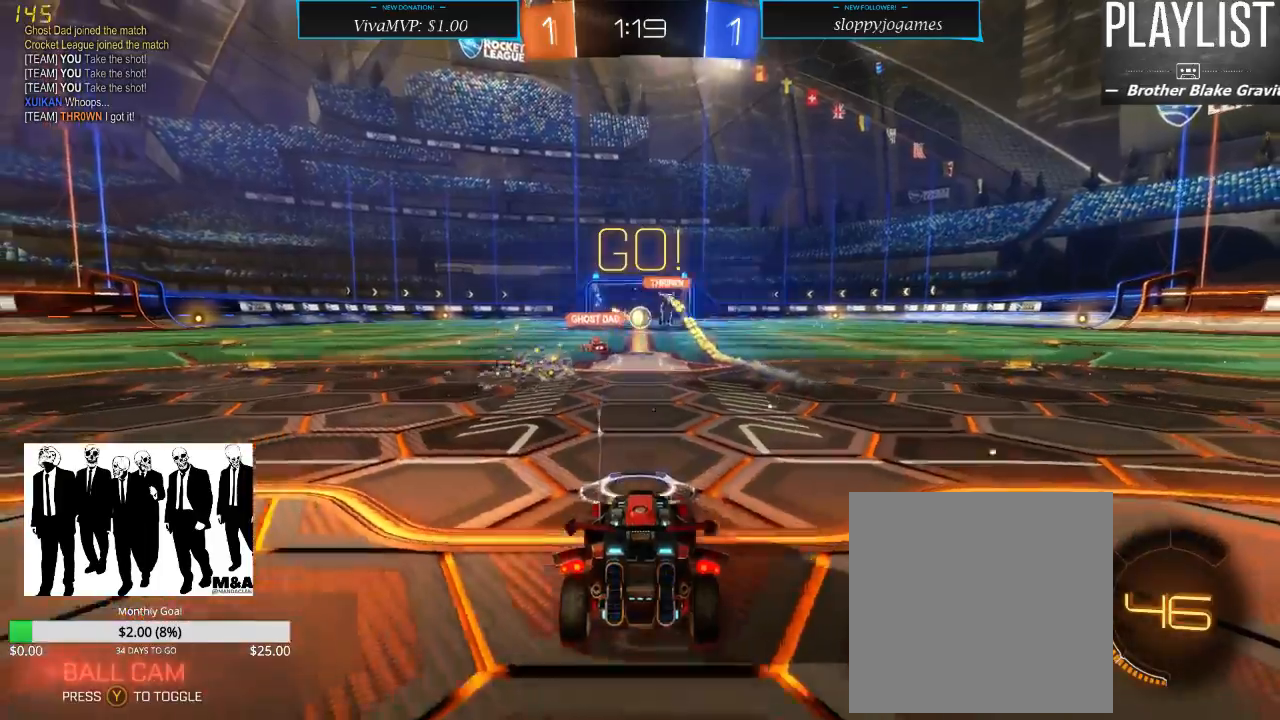
{"buttons": ["L2"], "left_stick": "center", "right_stick": "center", "events": []}
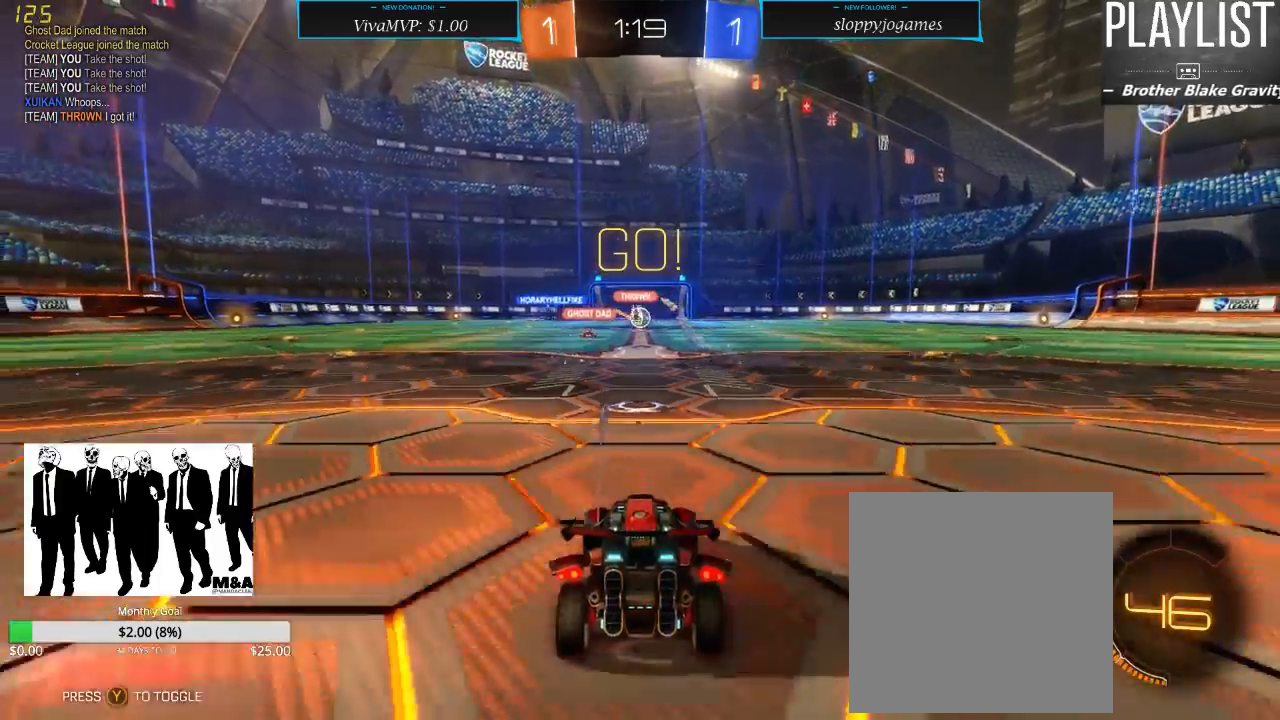
{"buttons": ["R2"], "left_stick": "center", "right_stick": "center", "events": [[300, "L2", "up"], [483, "R2", "down"]]}
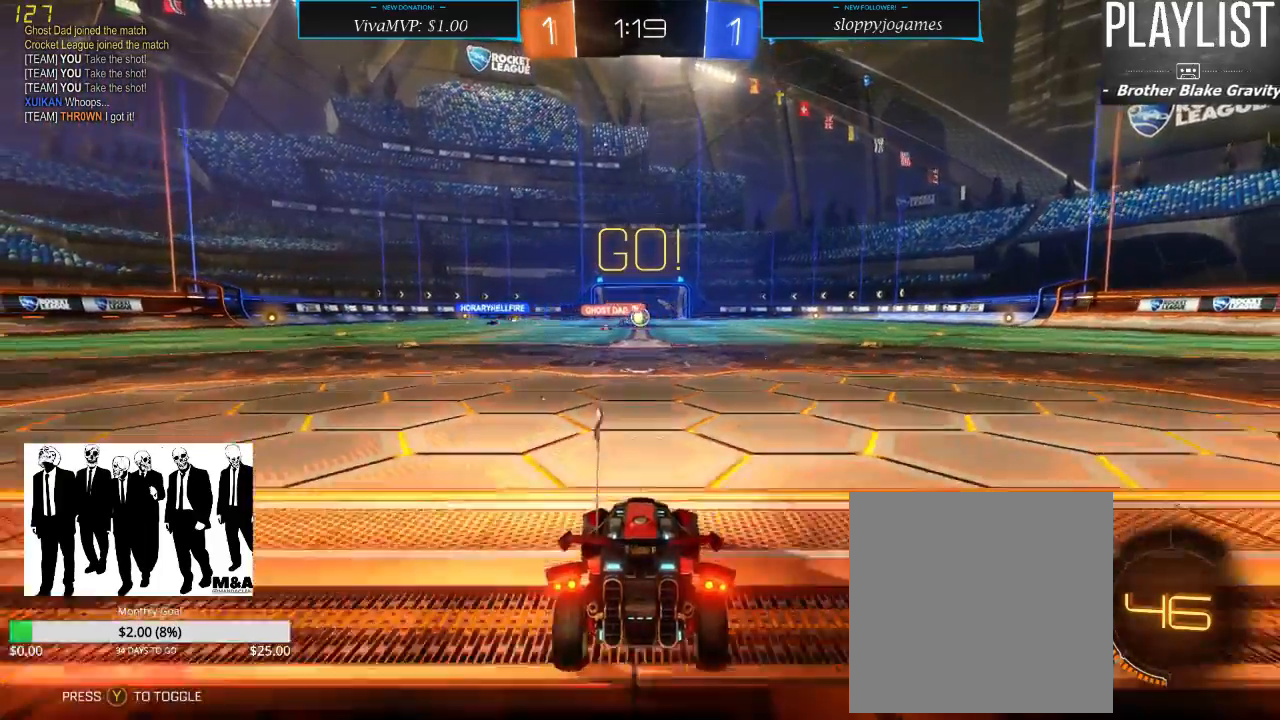
{"buttons": ["R2"], "left_stick": "center", "right_stick": "center", "events": []}
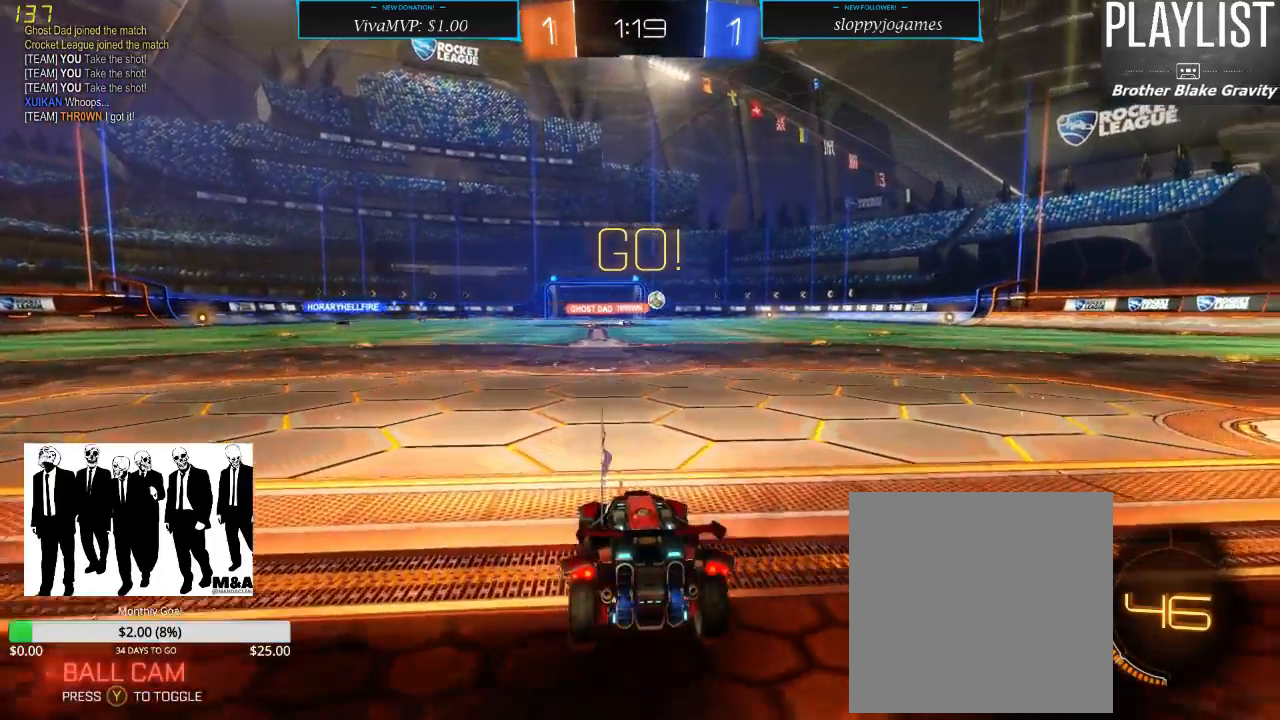
{"buttons": ["R2"], "left_stick": "right", "right_stick": "center", "events": [[417, "left_stick", "right"]]}
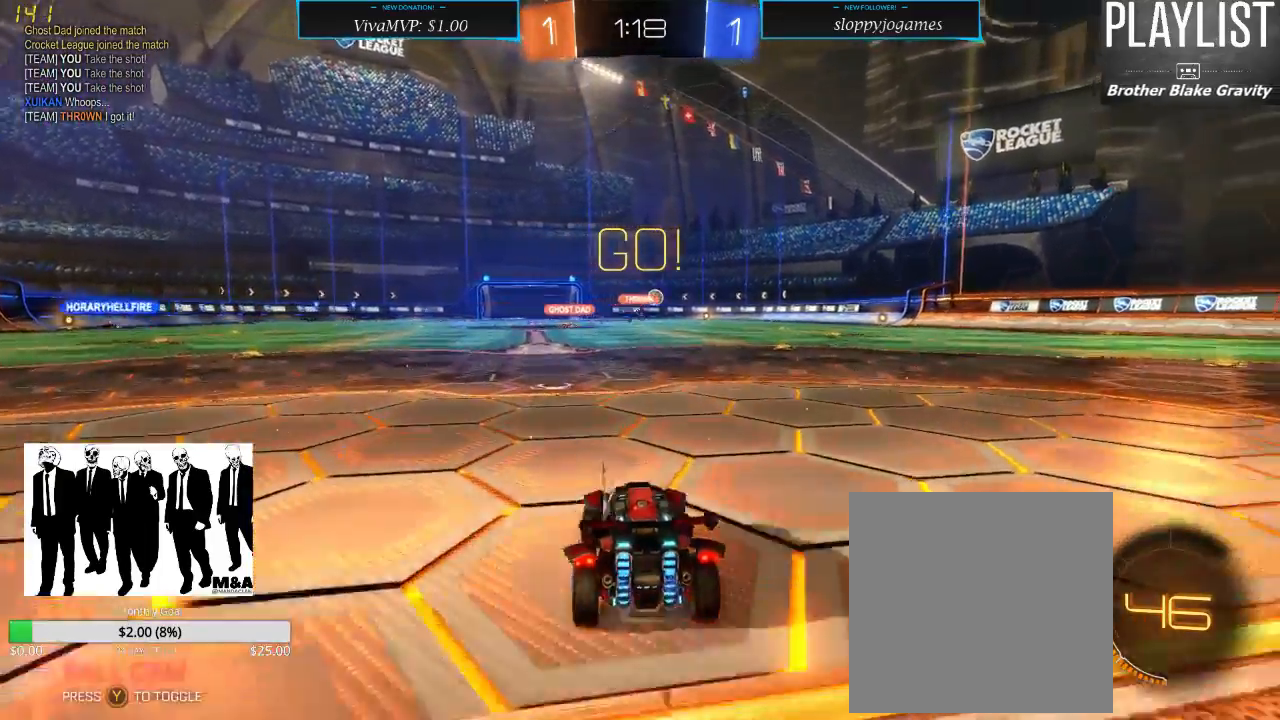
{"buttons": ["R2"], "left_stick": "center", "right_stick": "center", "events": [[233, "Y", "down"], [333, "Y", "up"], [433, "left_stick", "center"]]}
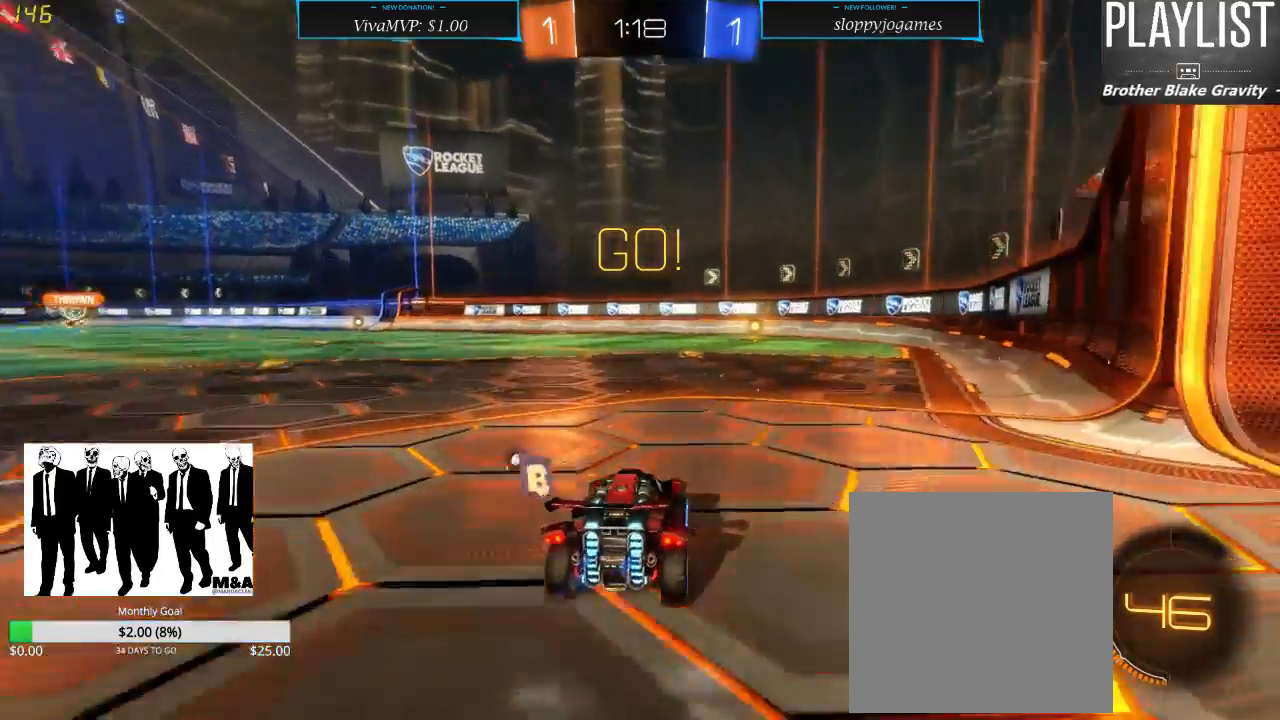
{"buttons": ["R1", "R2"], "left_stick": "center", "right_stick": "center", "events": [[200, "R1", "down"]]}
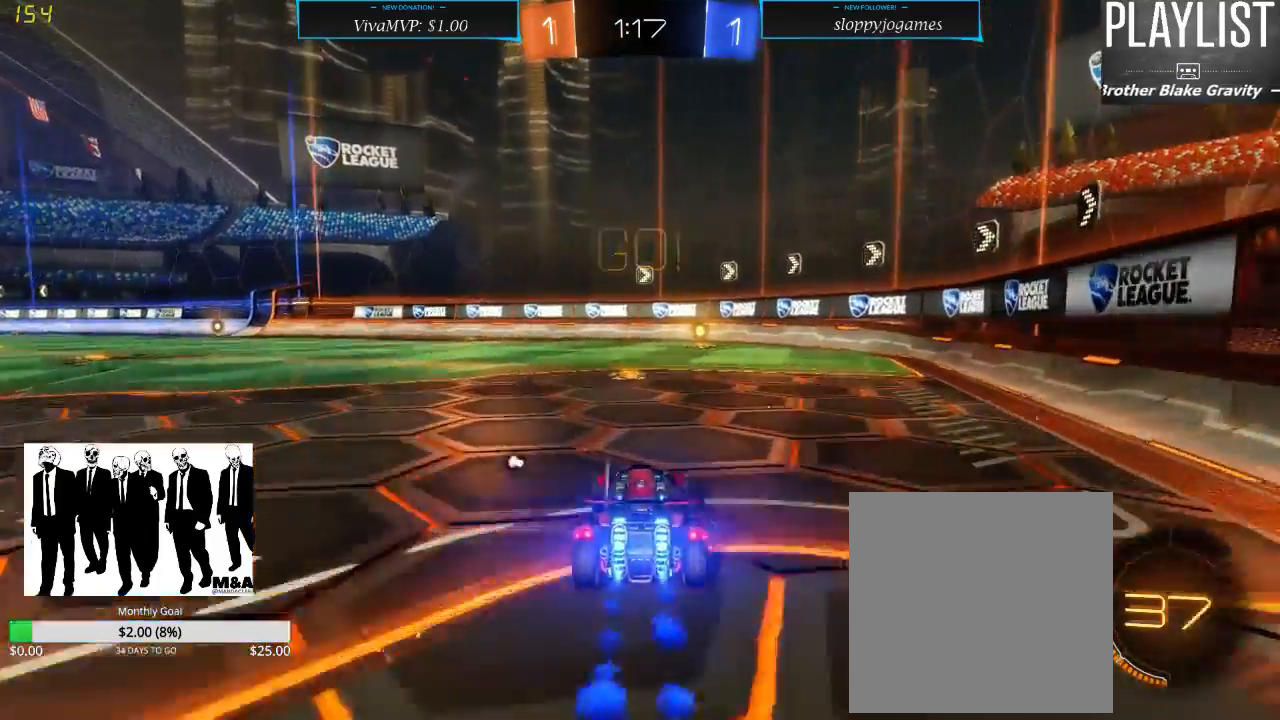
{"buttons": ["R1", "R2"], "left_stick": "right", "right_stick": "center", "events": [[367, "left_stick", "right"]]}
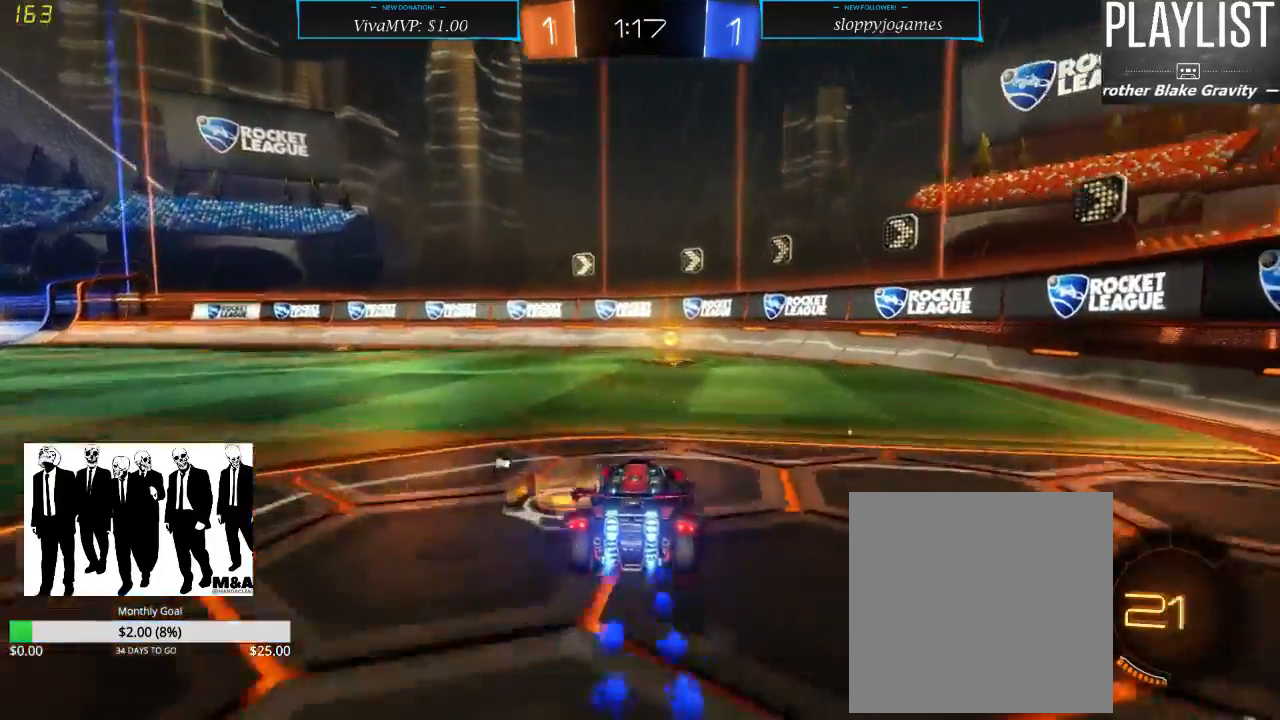
{"buttons": ["X", "R2"], "left_stick": "left", "right_stick": "center", "events": [[67, "left_stick", "center"], [133, "R1", "up"], [233, "Y", "down"], [300, "Y", "up"], [333, "left_stick", "left"], [467, "X", "down"]]}
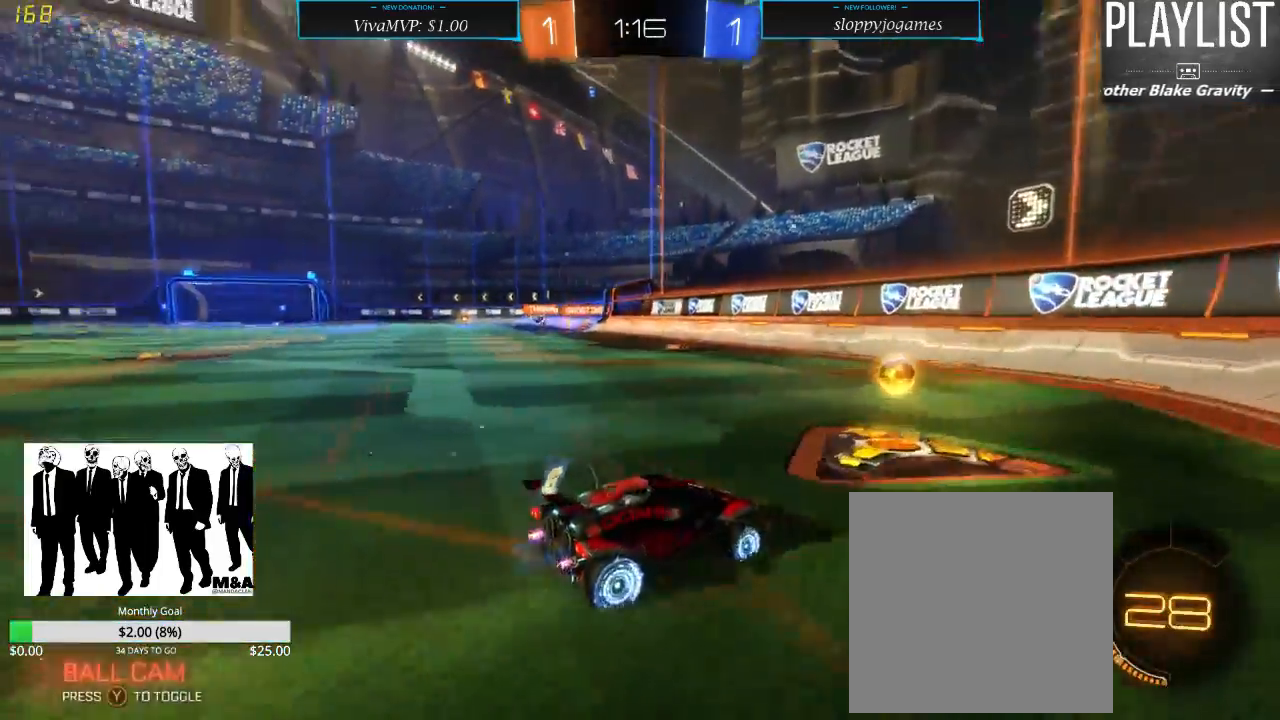
{"buttons": ["R2"], "left_stick": "left", "right_stick": "center", "events": [[67, "X", "up"]]}
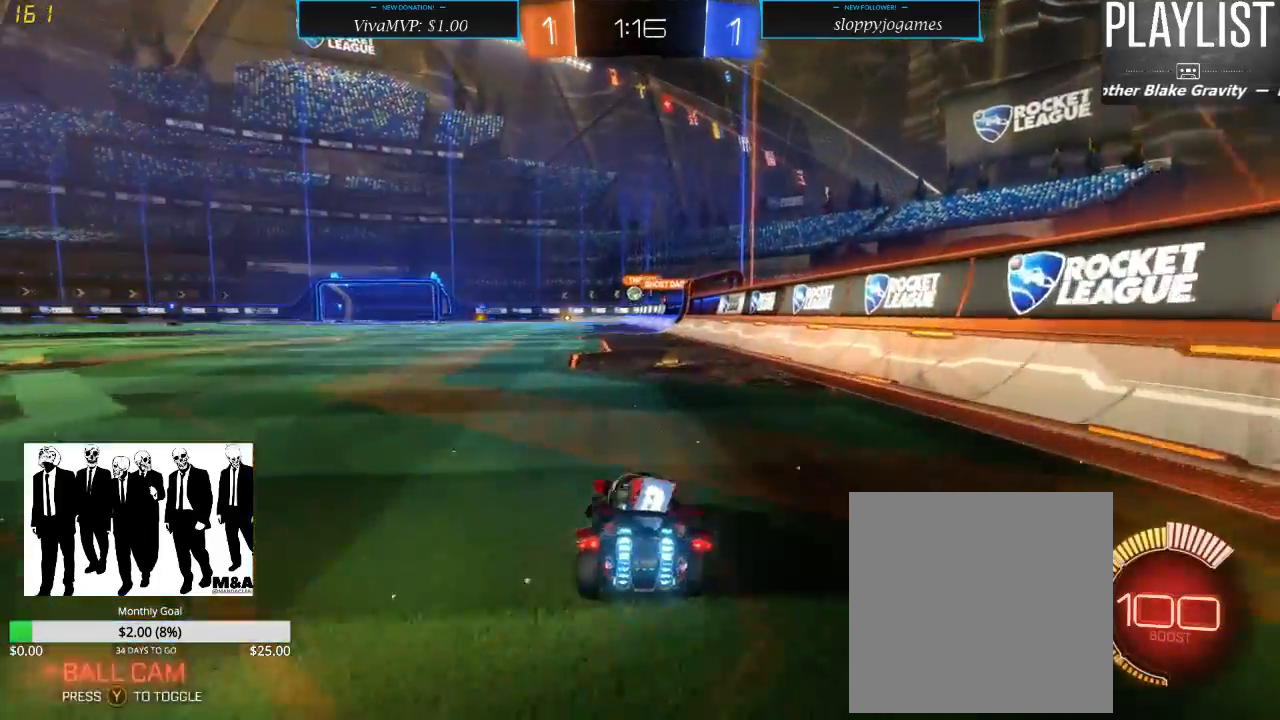
{"buttons": ["R2"], "left_stick": "left", "right_stick": "center", "events": []}
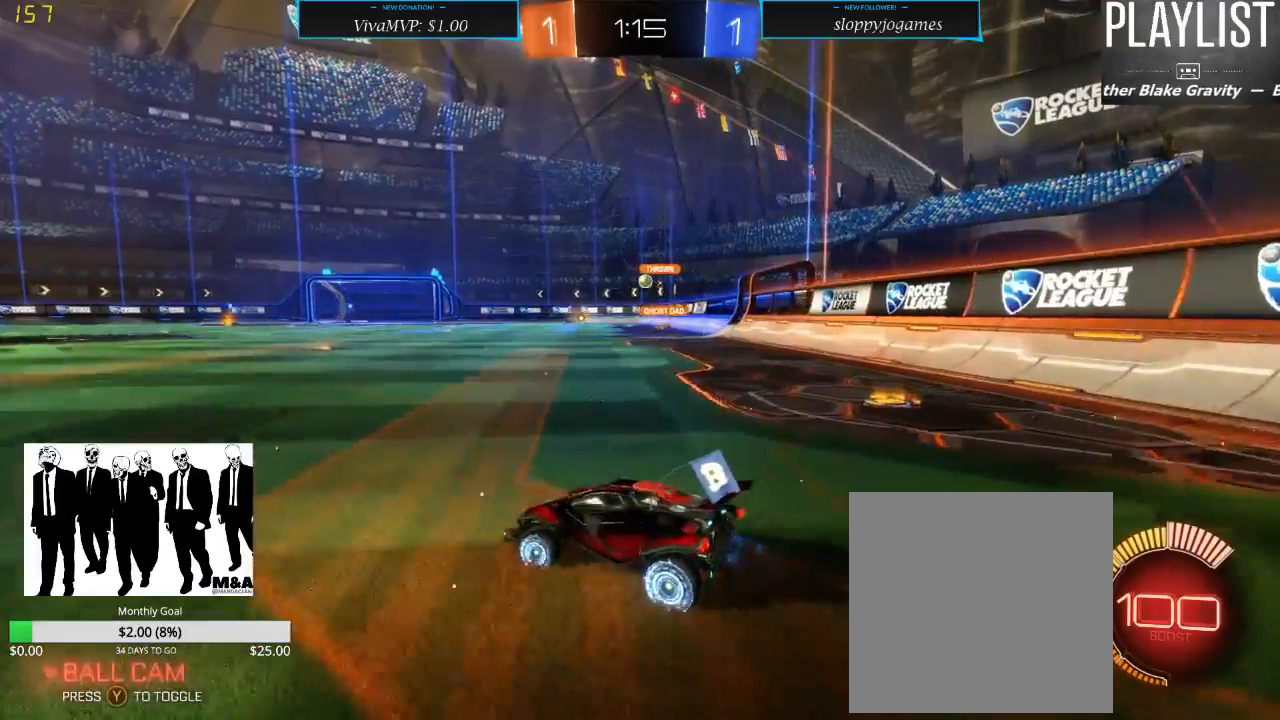
{"buttons": ["X", "R2"], "left_stick": "right", "right_stick": "center", "events": [[283, "left_stick", "center"], [417, "left_stick", "right"], [450, "X", "down"]]}
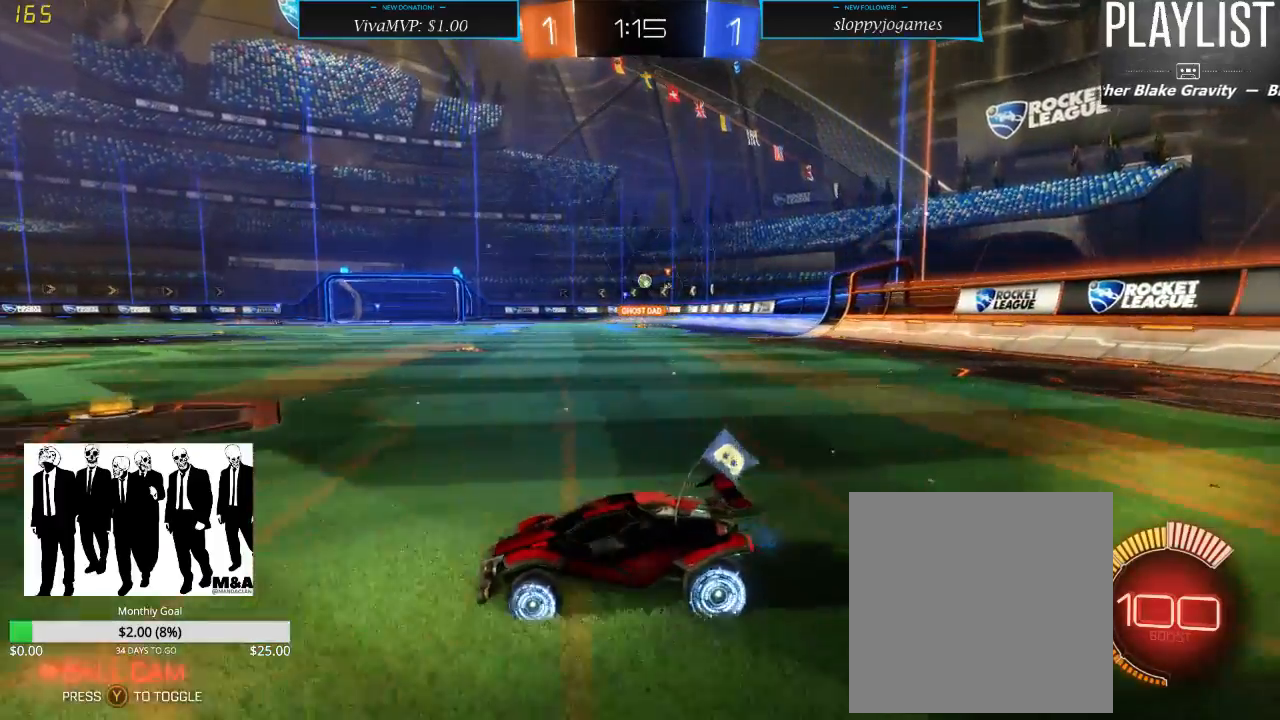
{"buttons": ["R2"], "left_stick": "right", "right_stick": "center", "events": [[50, "X", "up"]]}
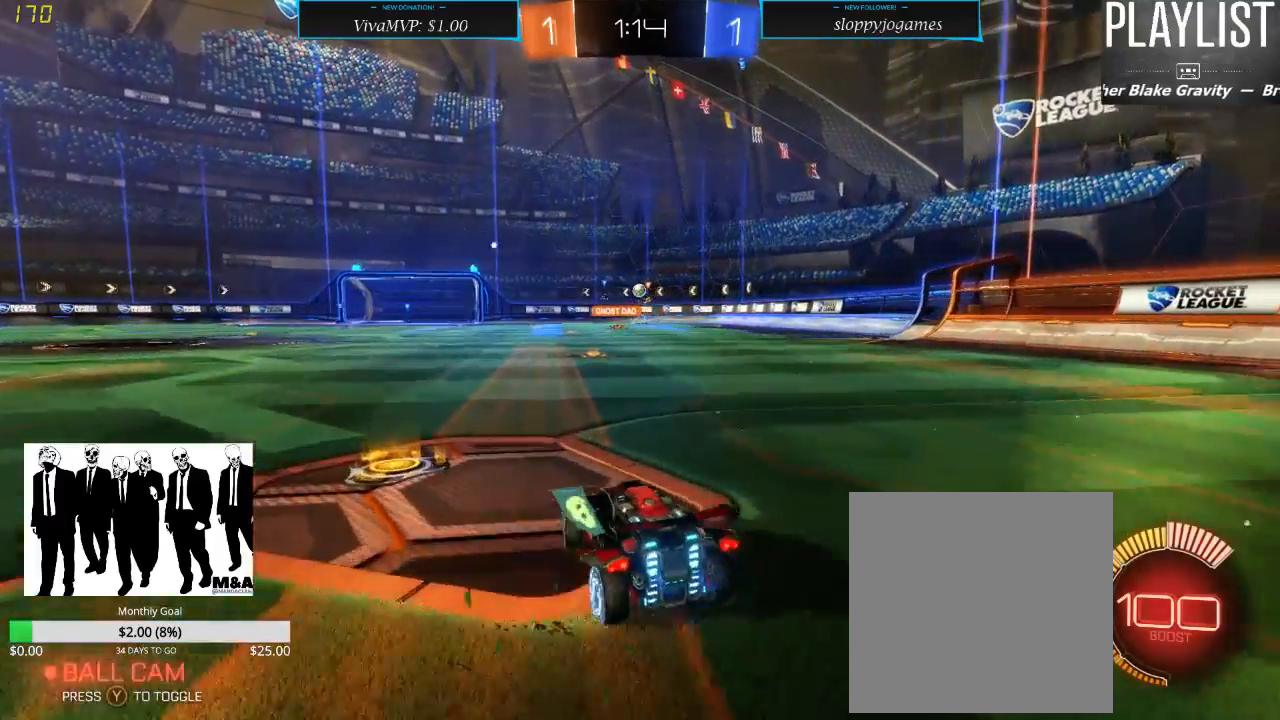
{"buttons": ["R2"], "left_stick": "center", "right_stick": "center", "events": [[83, "left_stick", "center"]]}
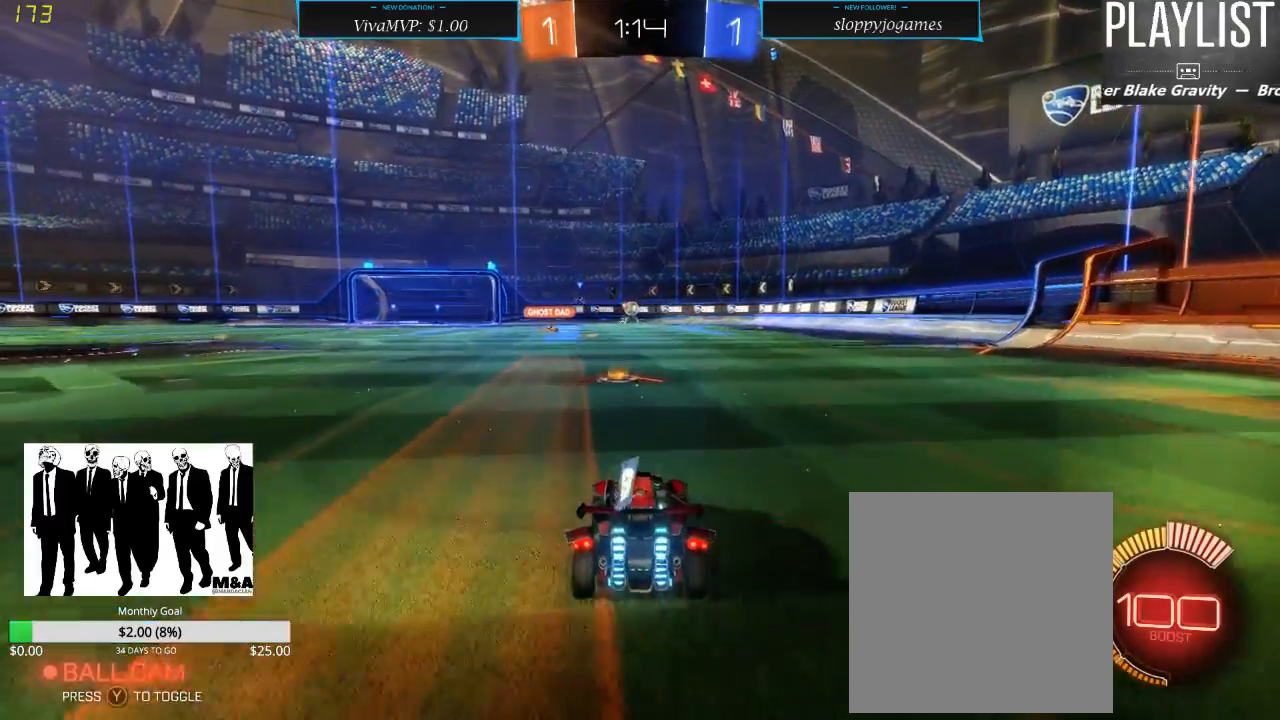
{"buttons": ["R2"], "left_stick": "right", "right_stick": "center", "events": [[67, "left_stick", "left"], [183, "left_stick", "center"], [400, "left_stick", "right"]]}
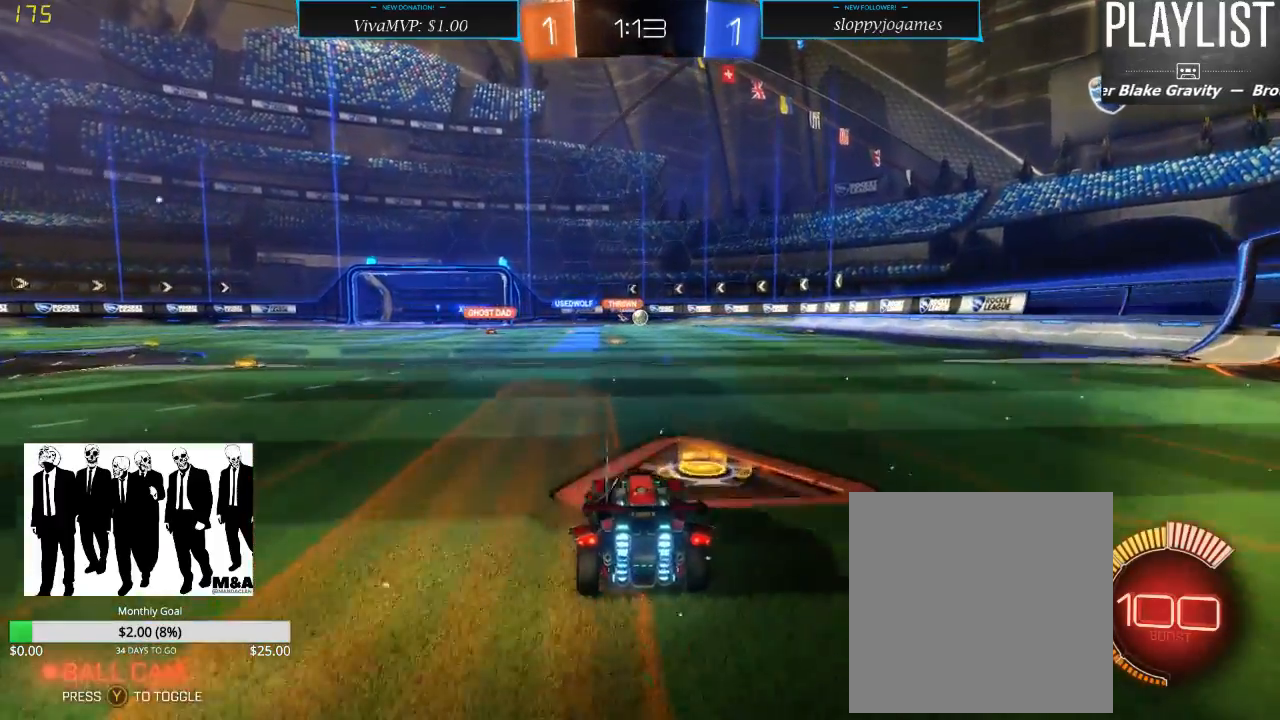
{"buttons": ["R2"], "left_stick": "right", "right_stick": "center", "events": []}